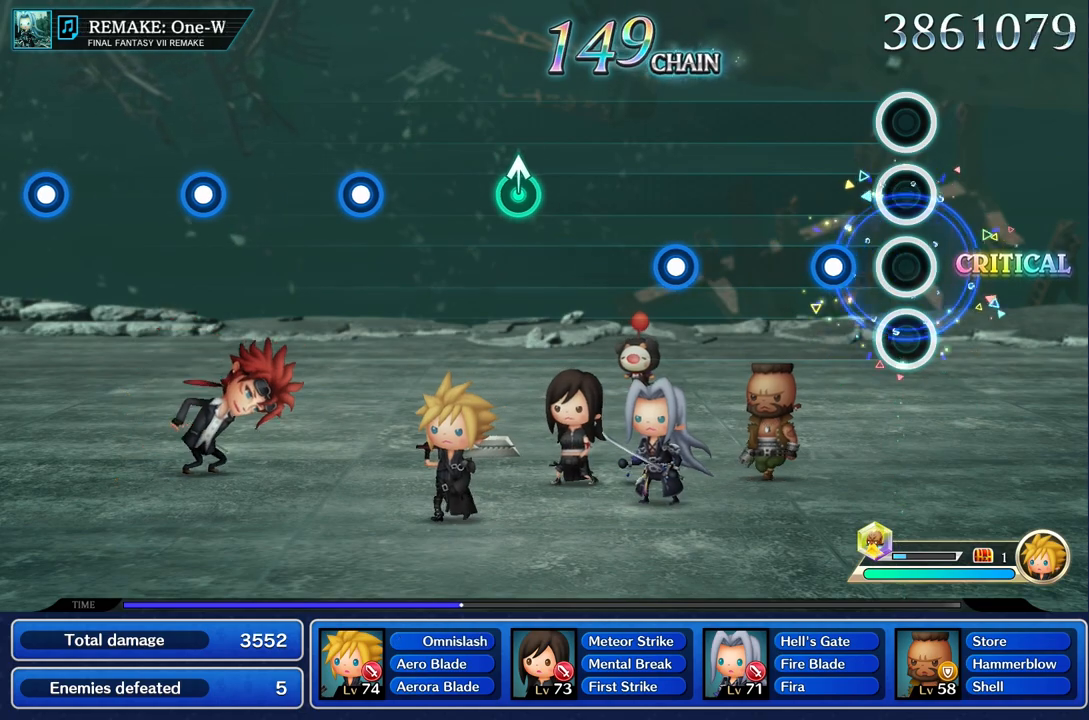
Gameplay with a controller (PlayStation layout); each line is a JSON object with the inputs held at the frame after it. "events" lists button and stick changes between this image and that frame as [ms after this image, input, new state], when the widget could be followed in between. Not read: L3 R1 R3.
{"buttons": [], "left_stick": "center", "right_stick": "center", "events": [[217, "R2", "down"], [367, "R2", "up"]]}
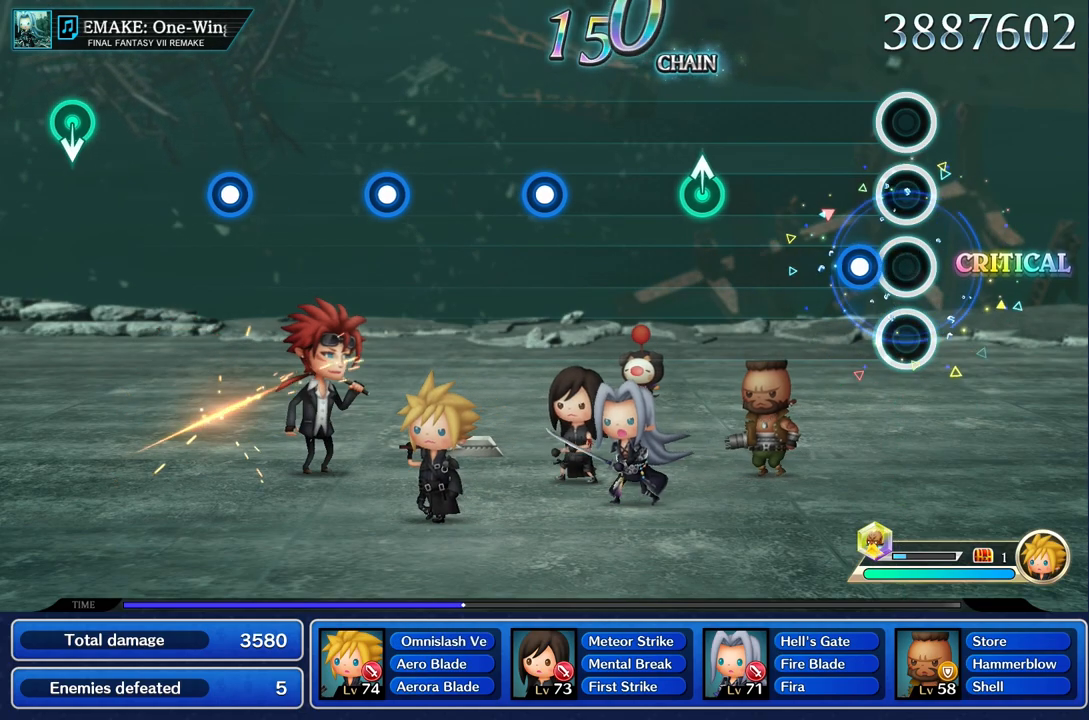
{"buttons": [], "left_stick": "center", "right_stick": "center", "events": [[150, "R2", "down"], [250, "R2", "up"]]}
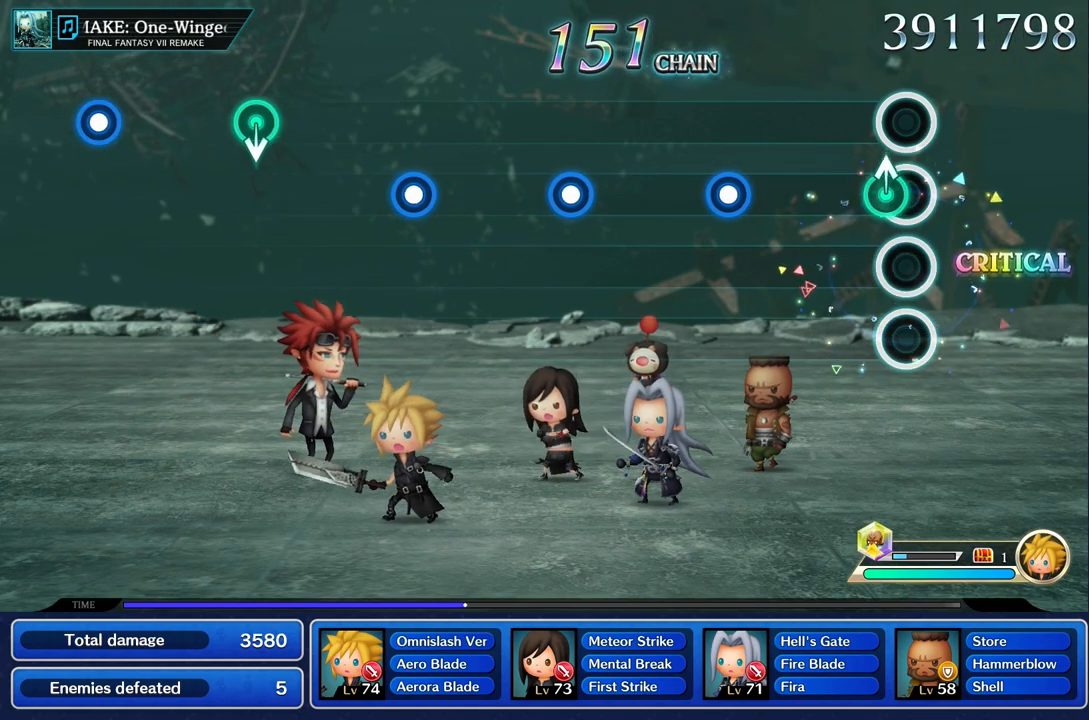
{"buttons": ["R2"], "left_stick": "center", "right_stick": "center", "events": [[67, "left_stick", "up"], [234, "left_stick", "center"], [501, "R2", "down"]]}
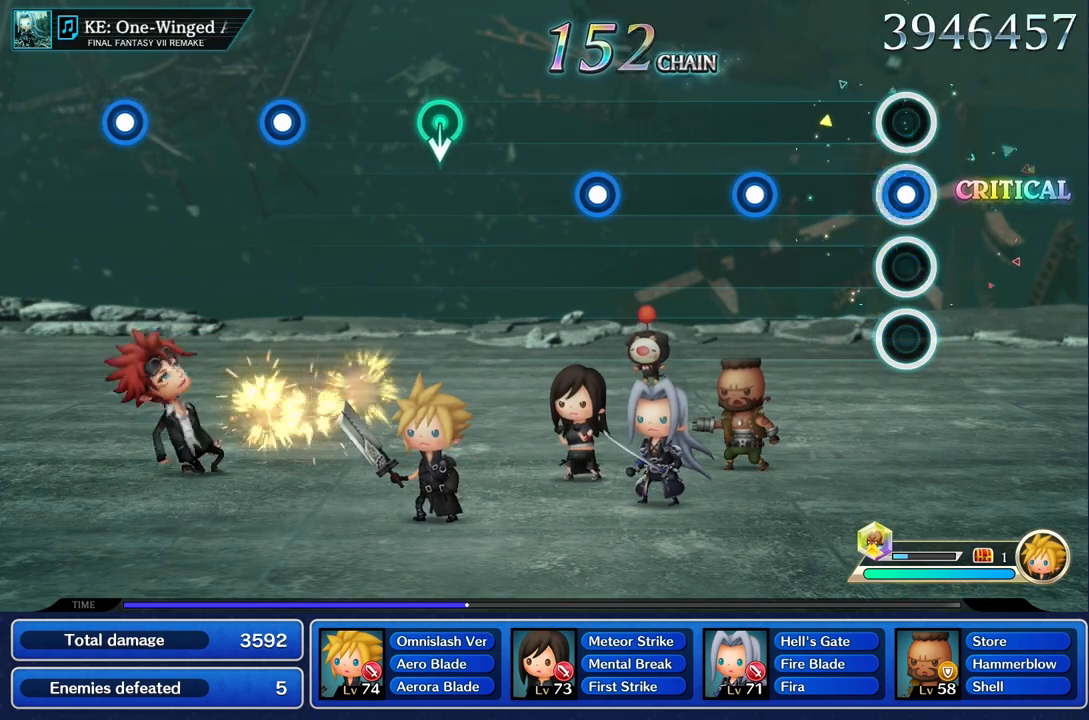
{"buttons": ["R2"], "left_stick": "center", "right_stick": "center", "events": [[117, "R2", "up"], [417, "R2", "down"]]}
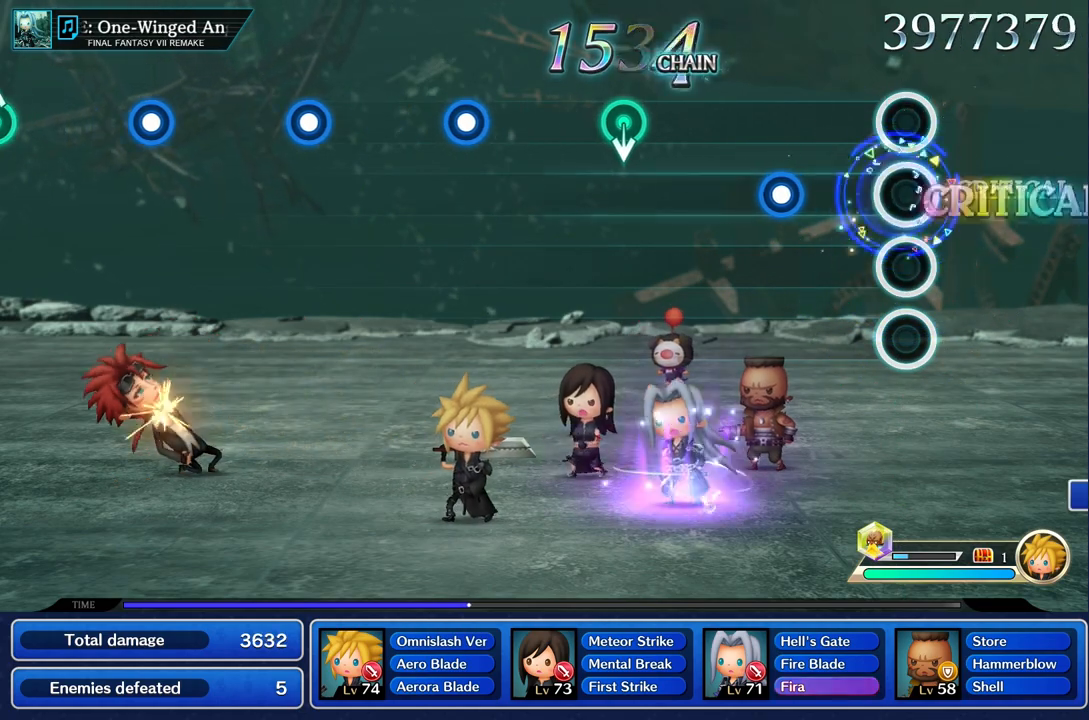
{"buttons": [], "left_stick": "center", "right_stick": "center", "events": [[50, "R2", "up"], [351, "R2", "down"], [468, "R2", "up"]]}
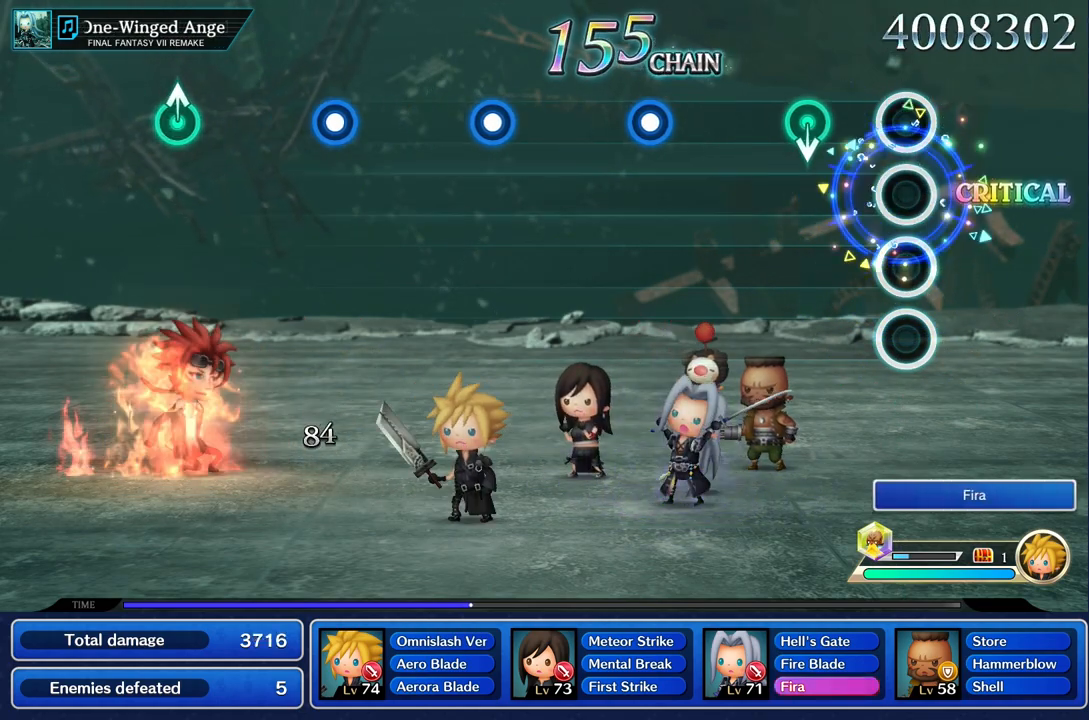
{"buttons": [], "left_stick": "center", "right_stick": "center", "events": [[267, "left_stick", "down"], [400, "left_stick", "center"]]}
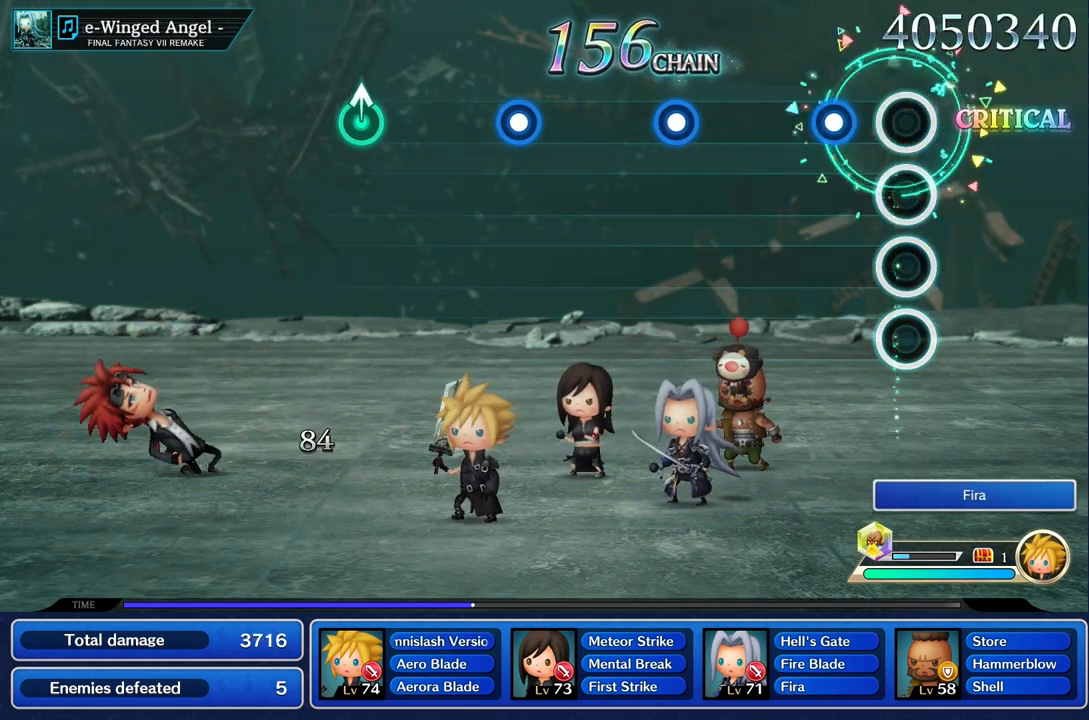
{"buttons": [], "left_stick": "center", "right_stick": "center", "events": [[201, "R2", "down"], [317, "R2", "up"]]}
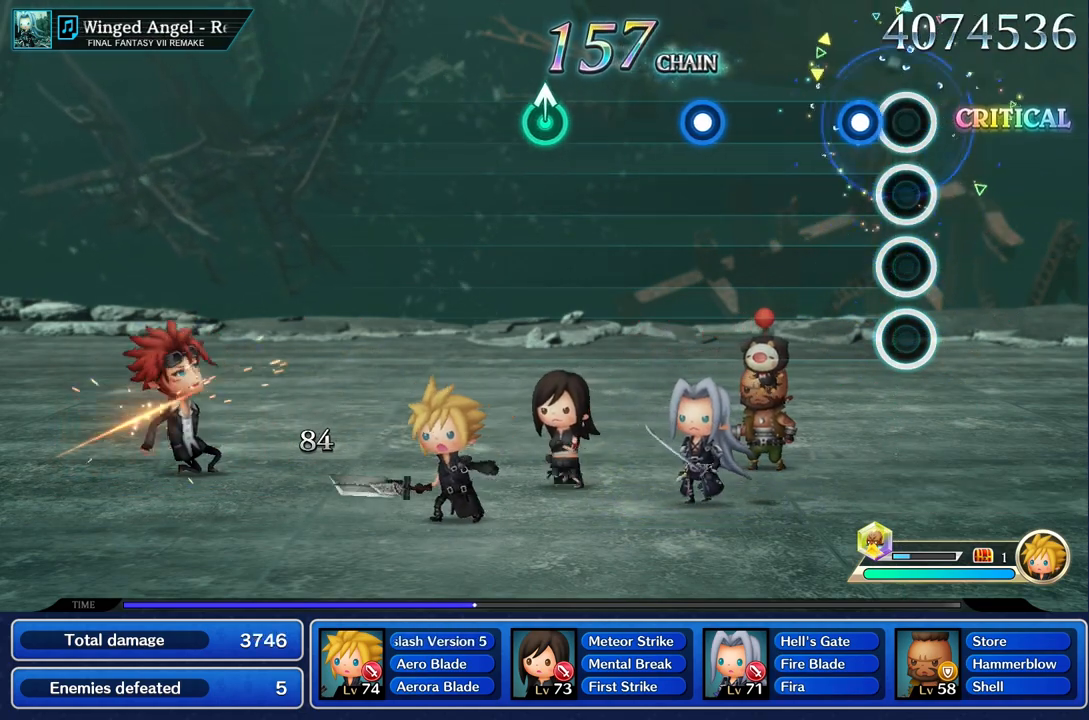
{"buttons": [], "left_stick": "center", "right_stick": "center", "events": [[133, "R2", "down"], [250, "R2", "up"]]}
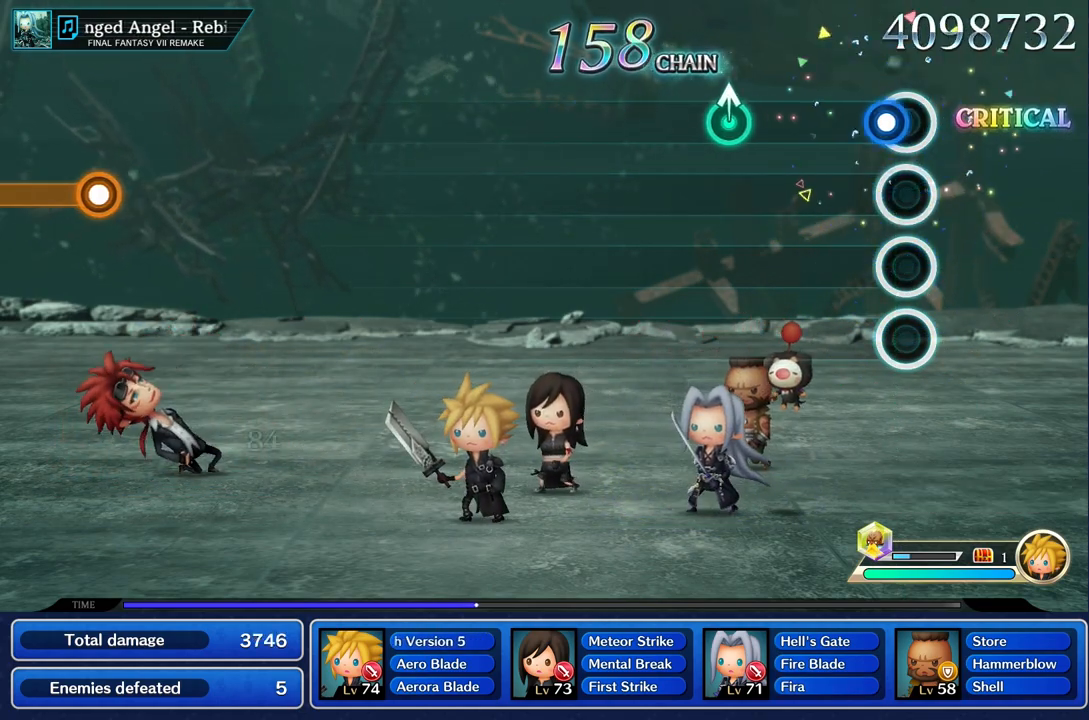
{"buttons": [], "left_stick": "up", "right_stick": "center", "events": [[67, "R2", "down"], [184, "R2", "up"], [484, "left_stick", "up"]]}
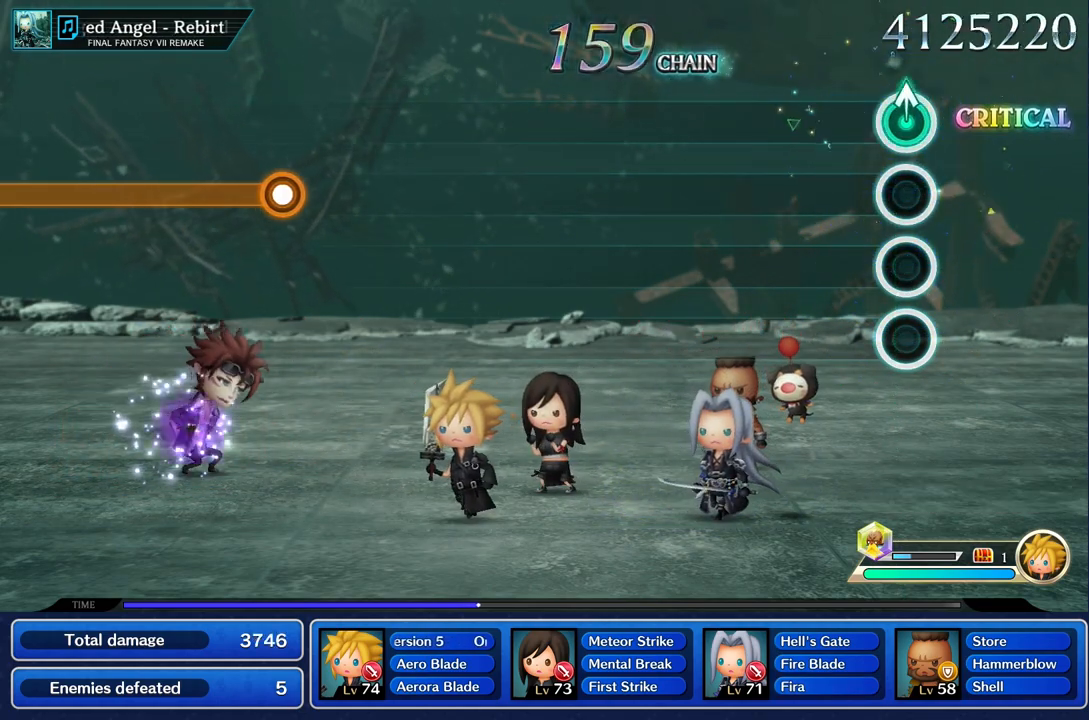
{"buttons": [], "left_stick": "center", "right_stick": "center", "events": [[100, "left_stick", "center"]]}
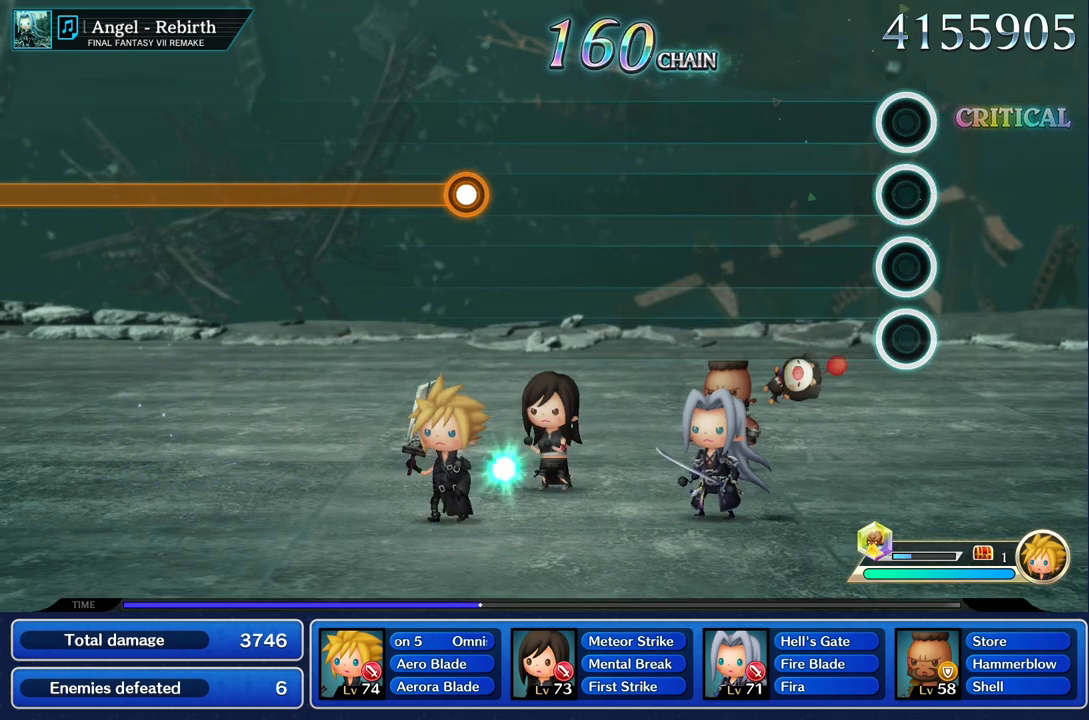
{"buttons": [], "left_stick": "center", "right_stick": "center", "events": []}
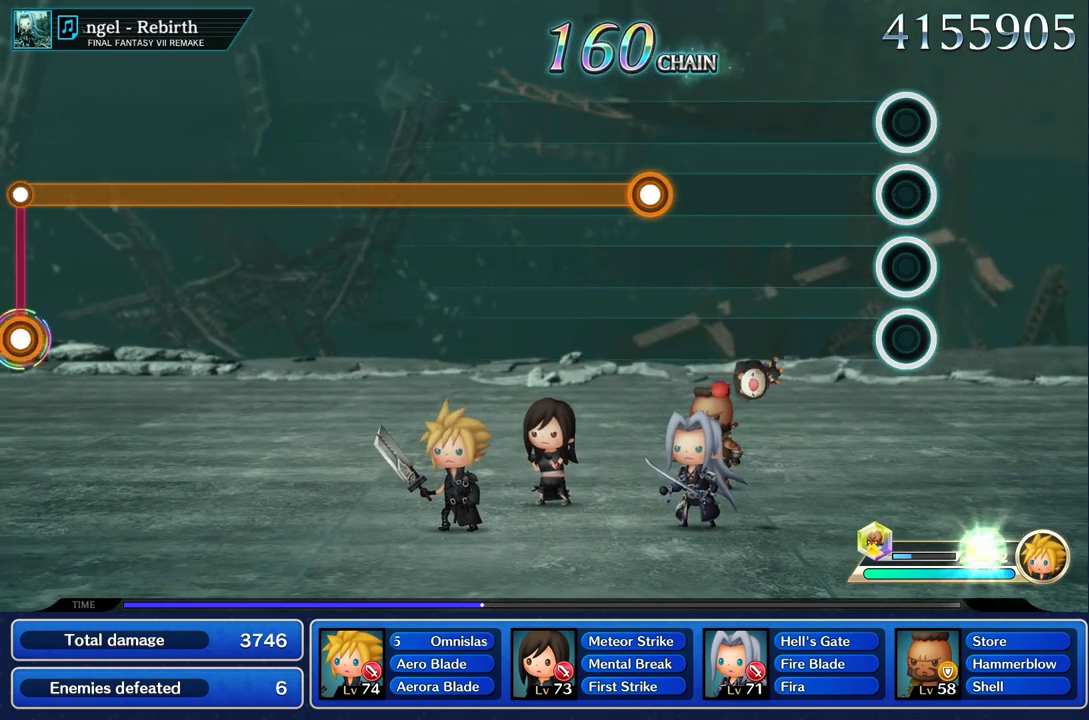
{"buttons": [], "left_stick": "center", "right_stick": "center", "events": []}
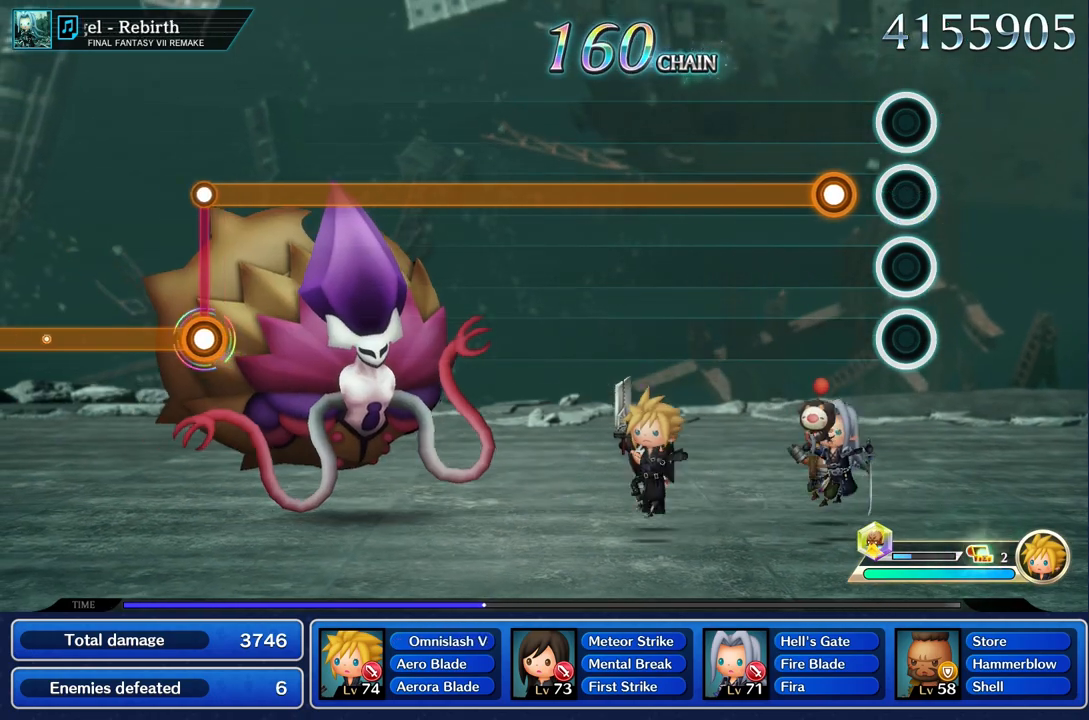
{"buttons": ["R2"], "left_stick": "center", "right_stick": "center", "events": [[234, "R2", "down"]]}
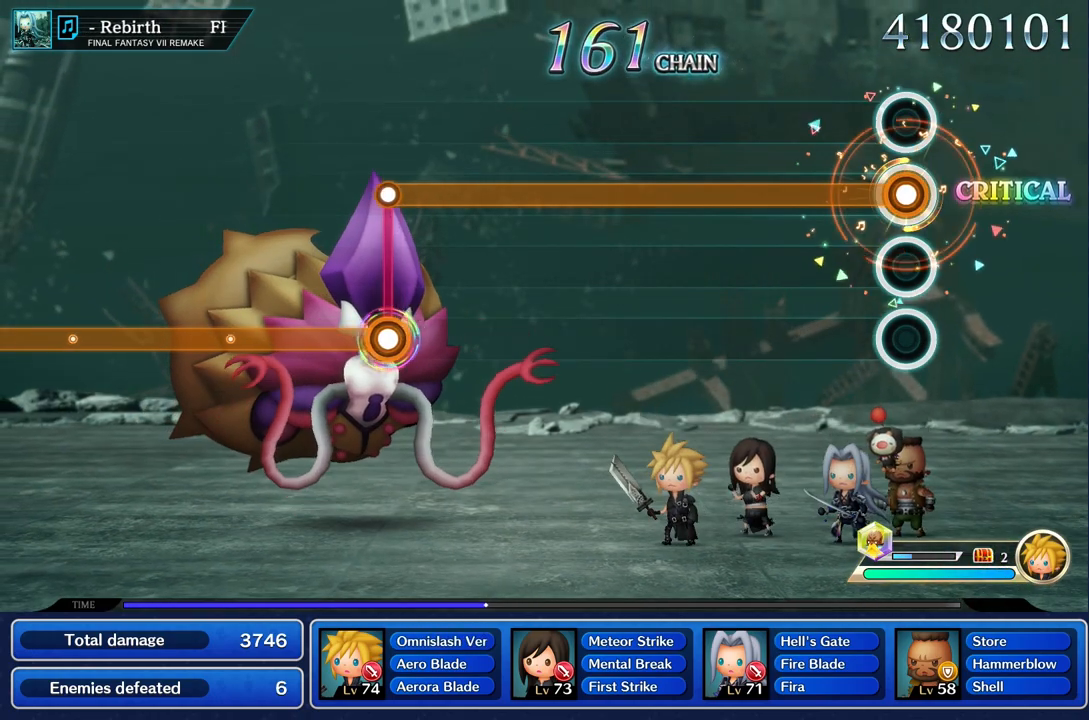
{"buttons": ["R2"], "left_stick": "center", "right_stick": "center", "events": []}
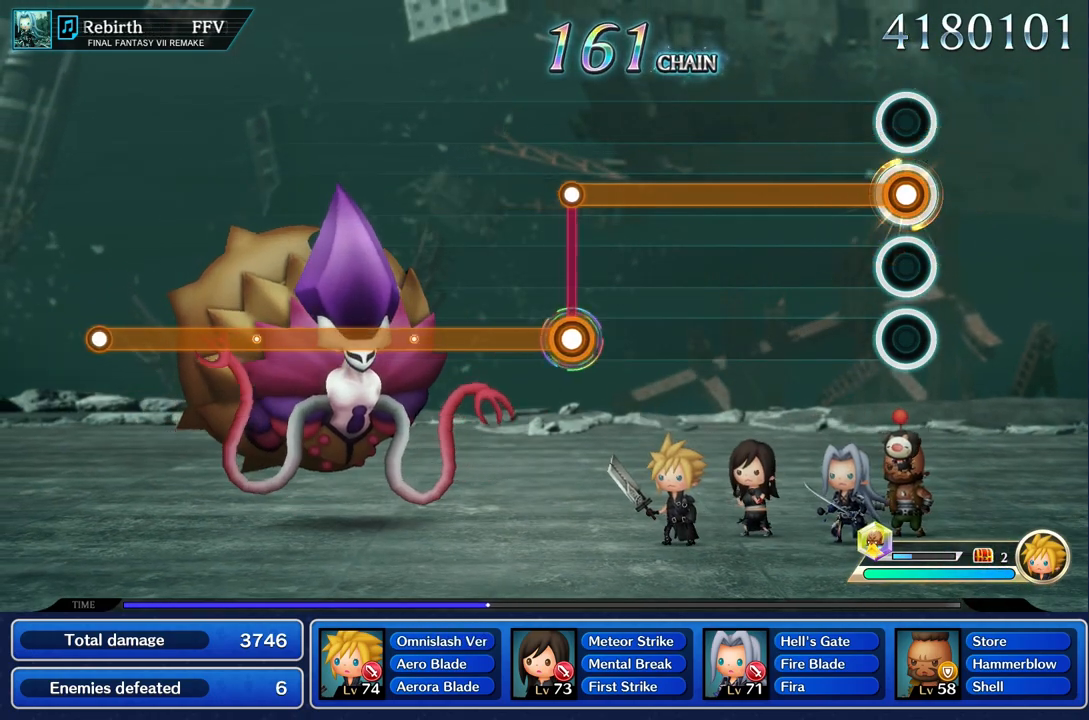
{"buttons": ["R2"], "left_stick": "center", "right_stick": "center", "events": []}
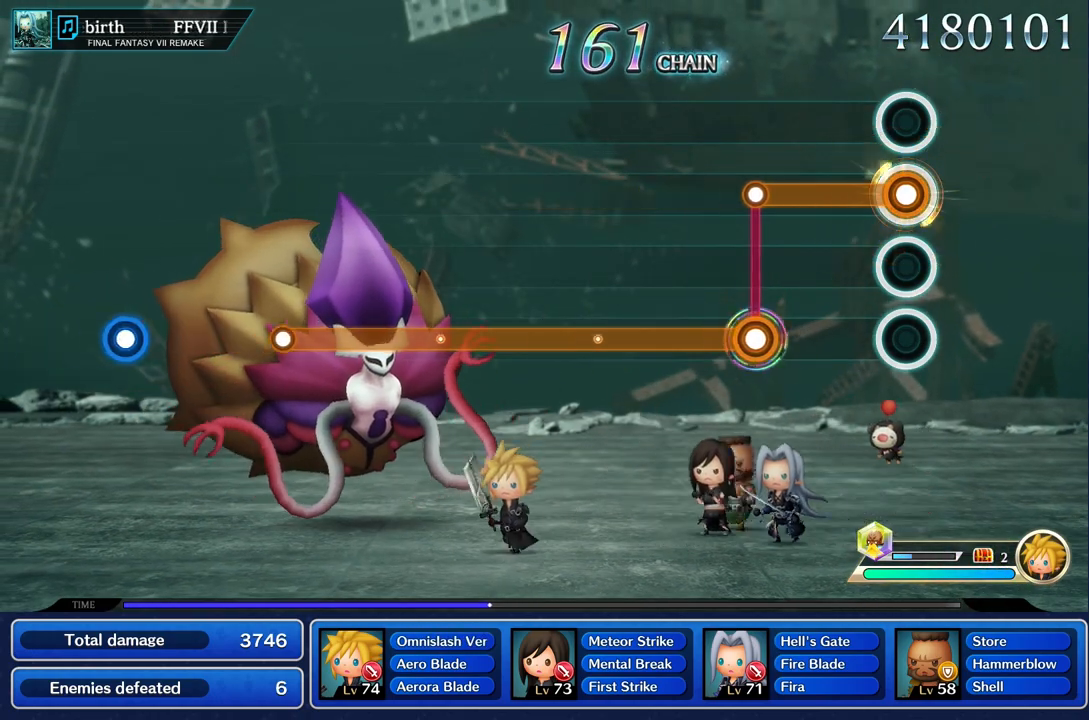
{"buttons": ["L1", "L2"], "left_stick": "center", "right_stick": "center", "events": [[434, "L1", "down"], [434, "L2", "down"], [434, "R2", "up"]]}